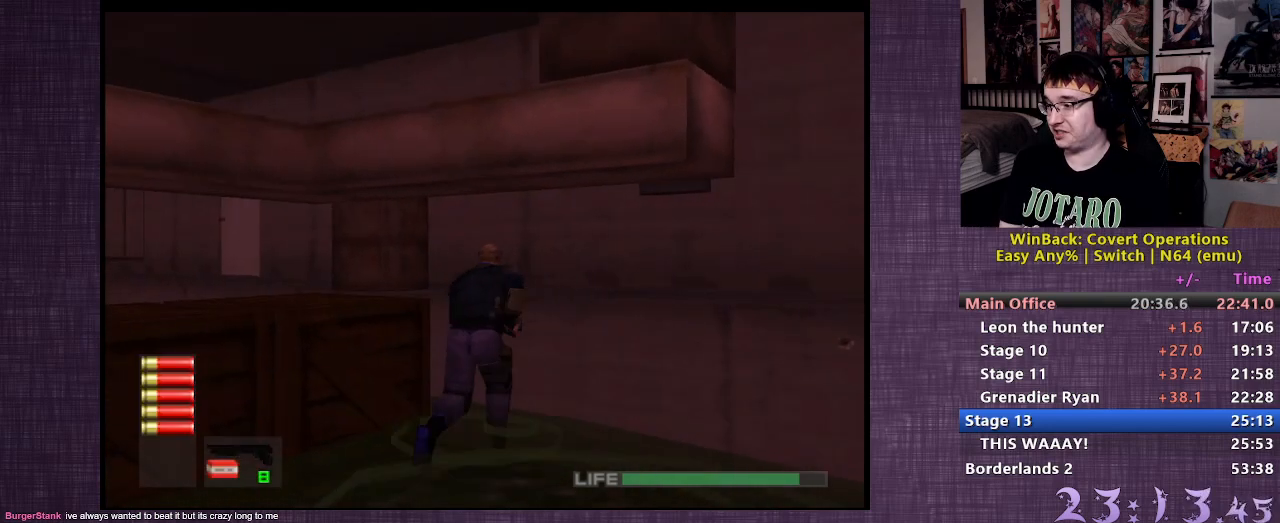
Gameplay with a controller (PlayStation layout); each line is a JSON object with the inputs held at the frame after it. "events" lists button and stick changes between this image and that frame as [ms after this image, input, new state], when the widget could be followed in between. Not read: L3 R3.
{"buttons": [], "left_stick": "up-left", "right_stick": "left", "events": [[83, "CIRCLE", "up"], [300, "left_stick", "up-left"], [350, "right_stick", "left"]]}
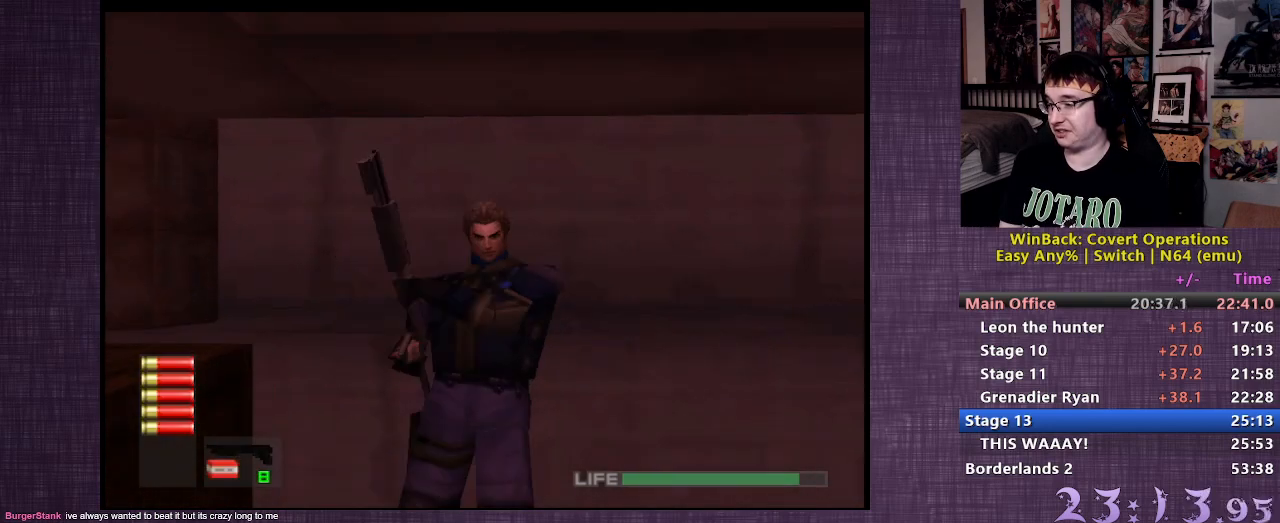
{"buttons": [], "left_stick": "up-left", "right_stick": "center", "events": [[217, "right_stick", "center"]]}
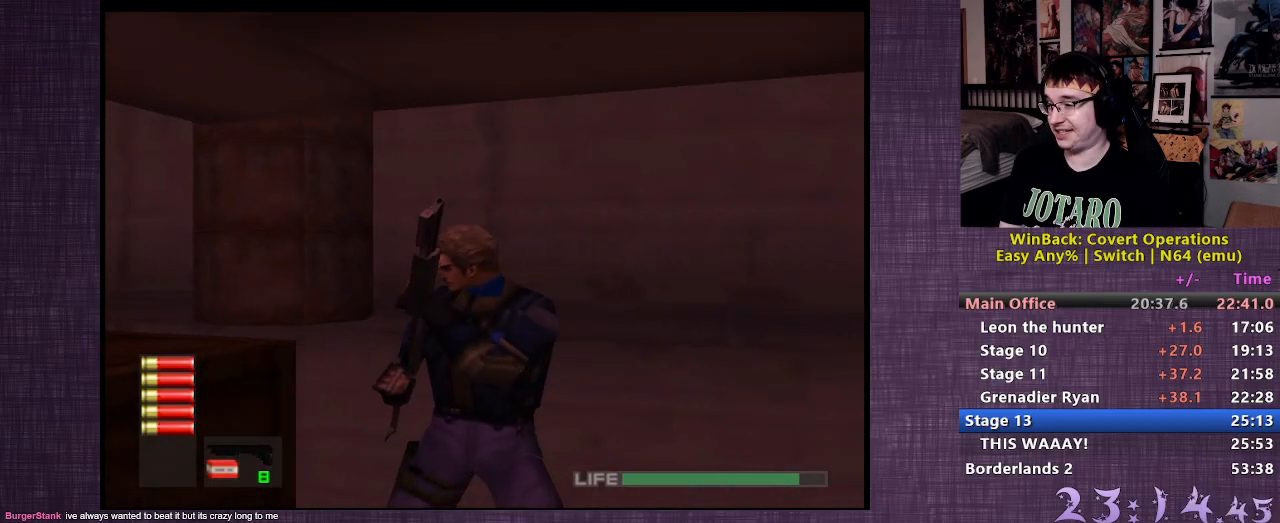
{"buttons": [], "left_stick": "up-left", "right_stick": "up", "events": [[33, "right_stick", "left"], [217, "right_stick", "center"], [483, "right_stick", "up"]]}
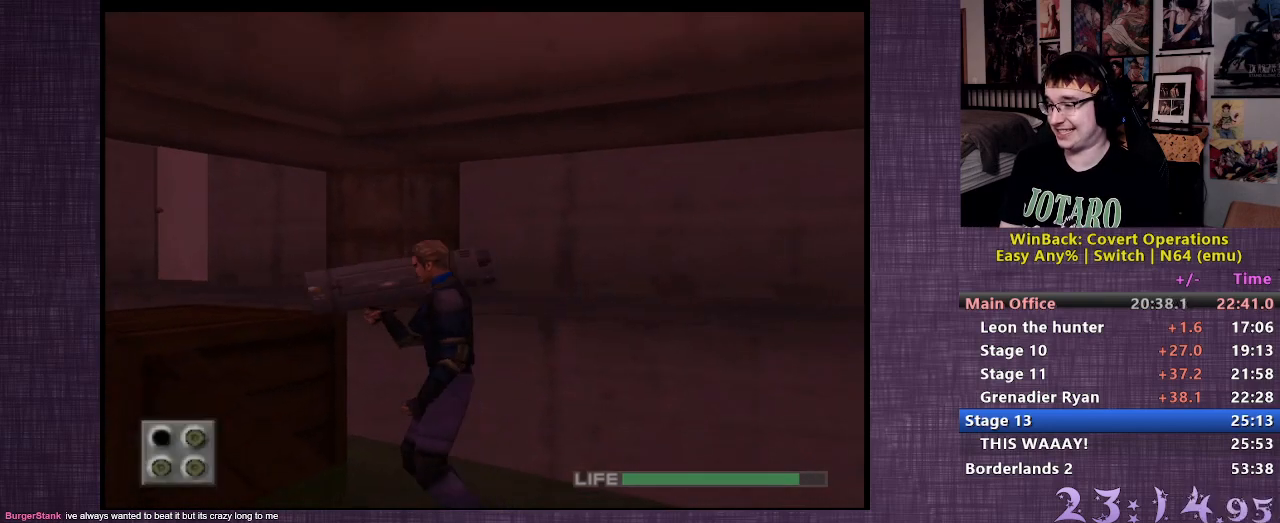
{"buttons": [], "left_stick": "up-left", "right_stick": "center", "events": [[83, "right_stick", "center"]]}
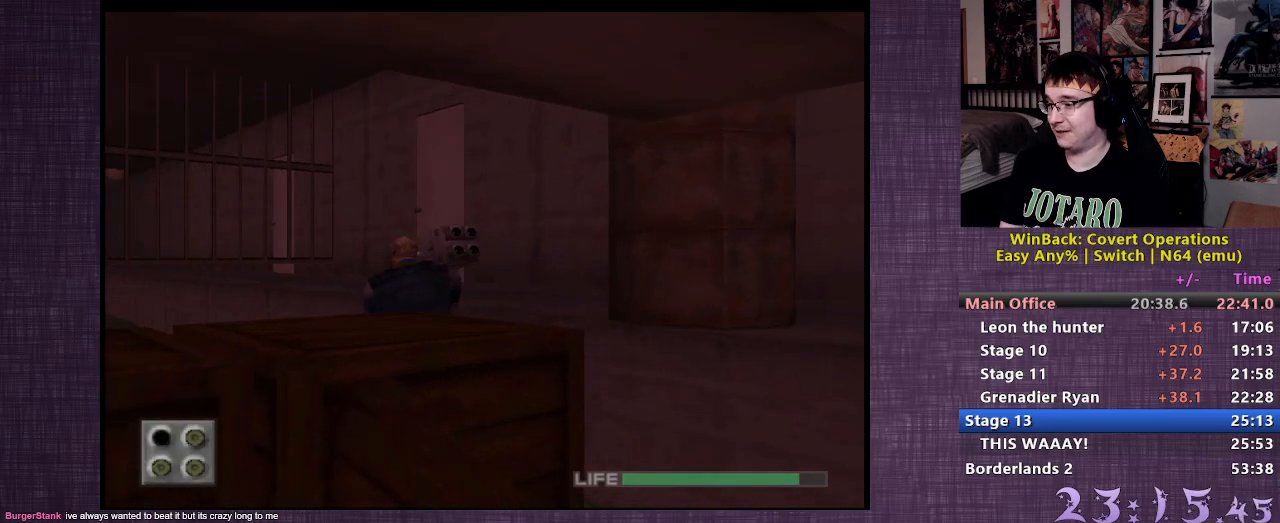
{"buttons": [], "left_stick": "up", "right_stick": "center", "events": [[383, "left_stick", "up"]]}
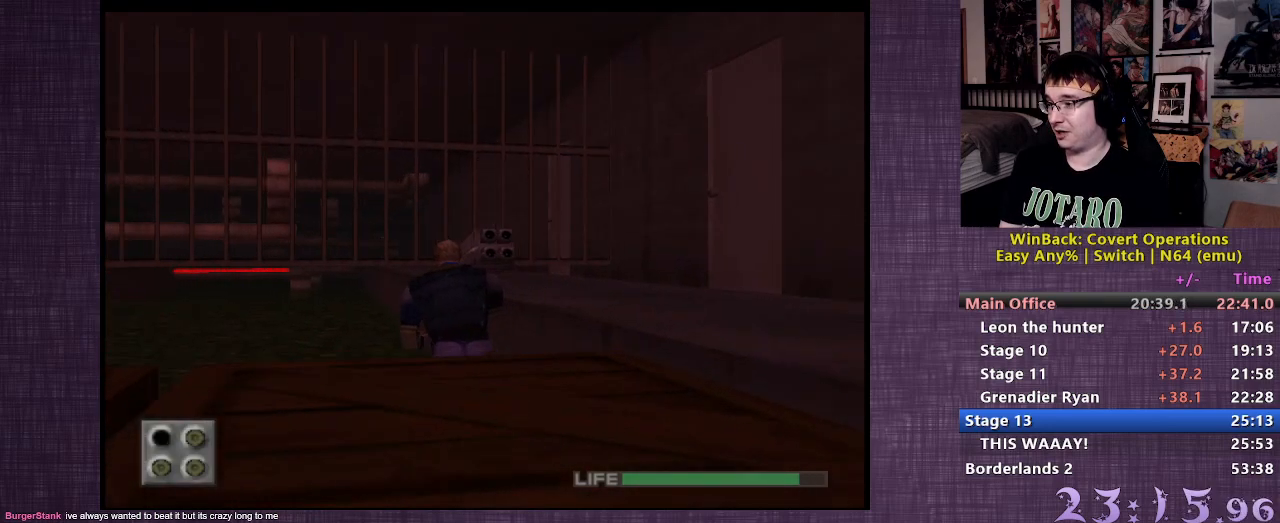
{"buttons": ["L2"], "left_stick": "up", "right_stick": "center", "events": [[300, "right_stick", "up"], [400, "right_stick", "center"], [483, "L2", "down"]]}
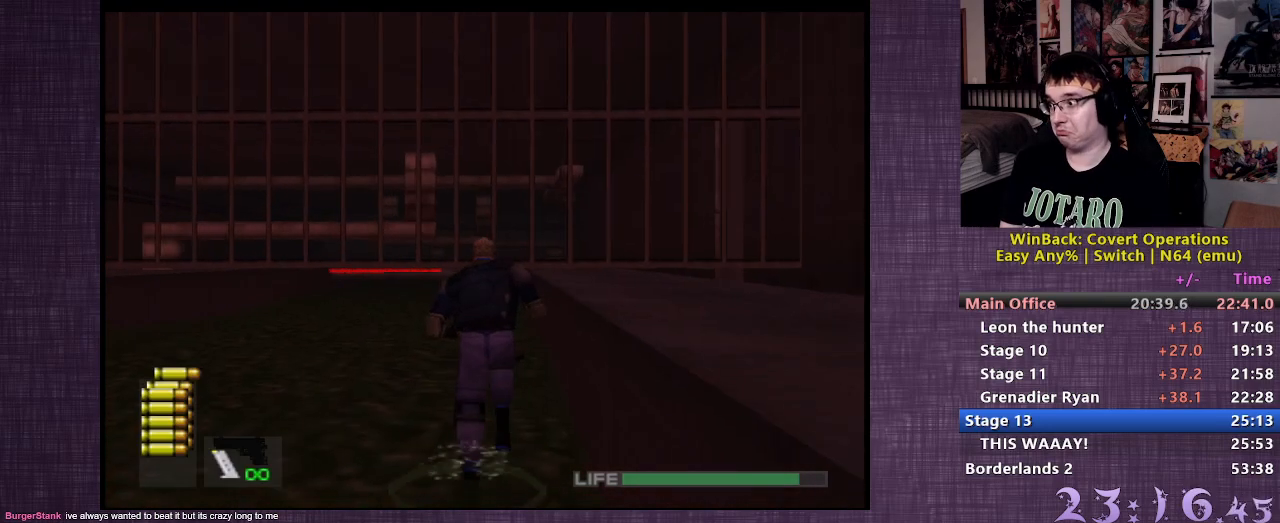
{"buttons": ["L2"], "left_stick": "up", "right_stick": "center", "events": []}
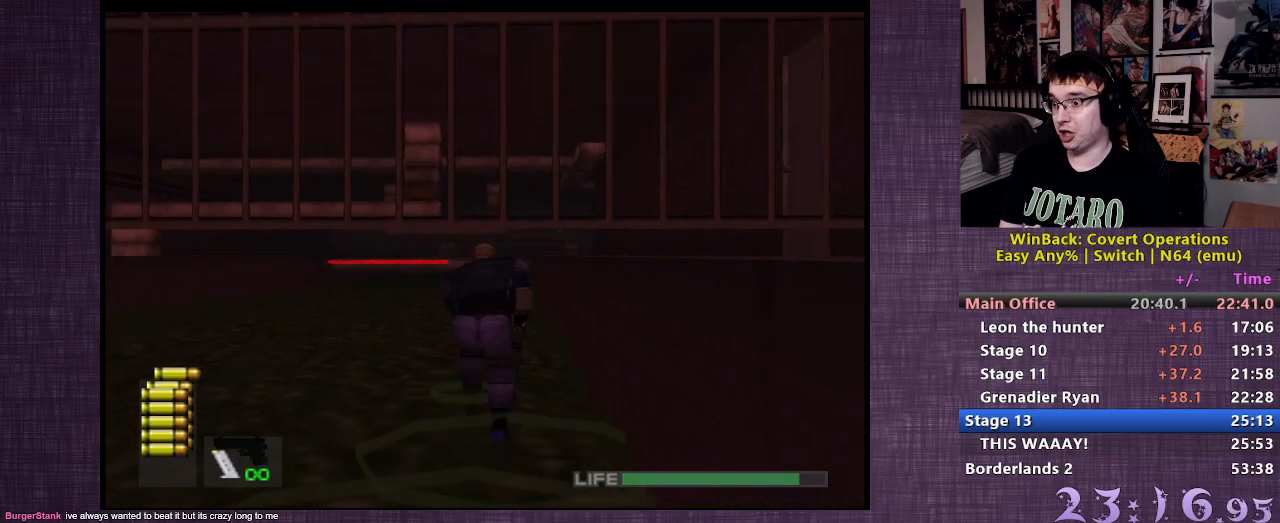
{"buttons": ["L2"], "left_stick": "up", "right_stick": "center", "events": []}
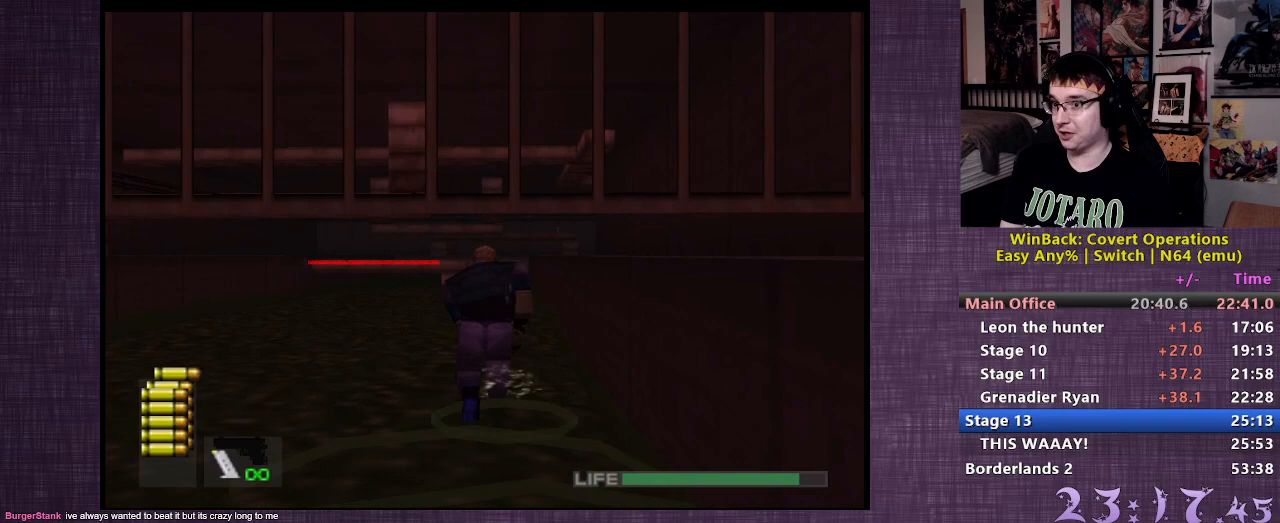
{"buttons": [], "left_stick": "up", "right_stick": "center", "events": [[133, "L2", "up"]]}
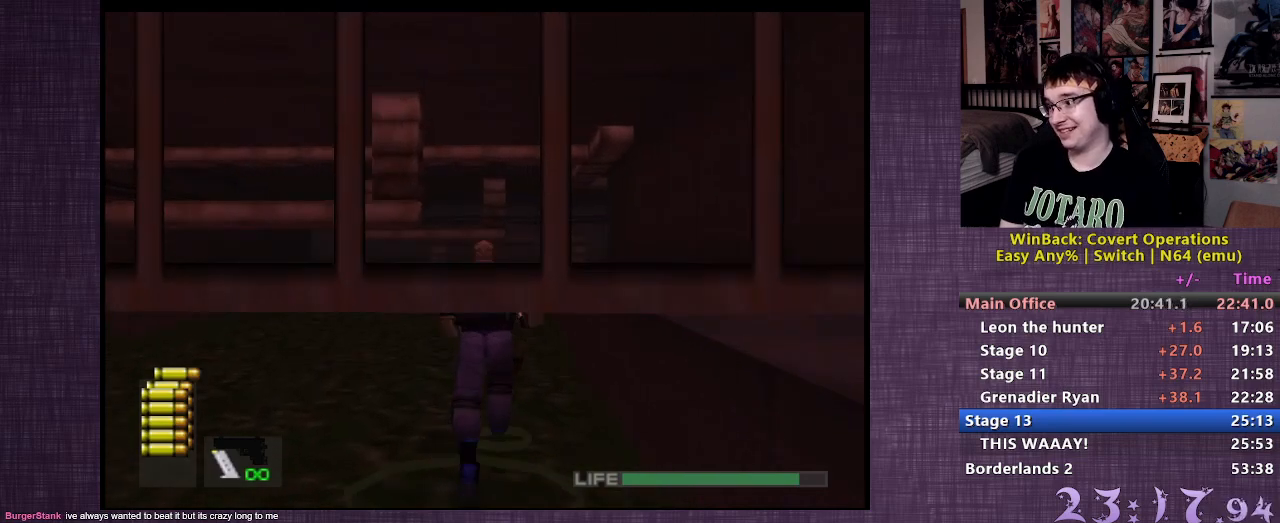
{"buttons": [], "left_stick": "up", "right_stick": "center", "events": []}
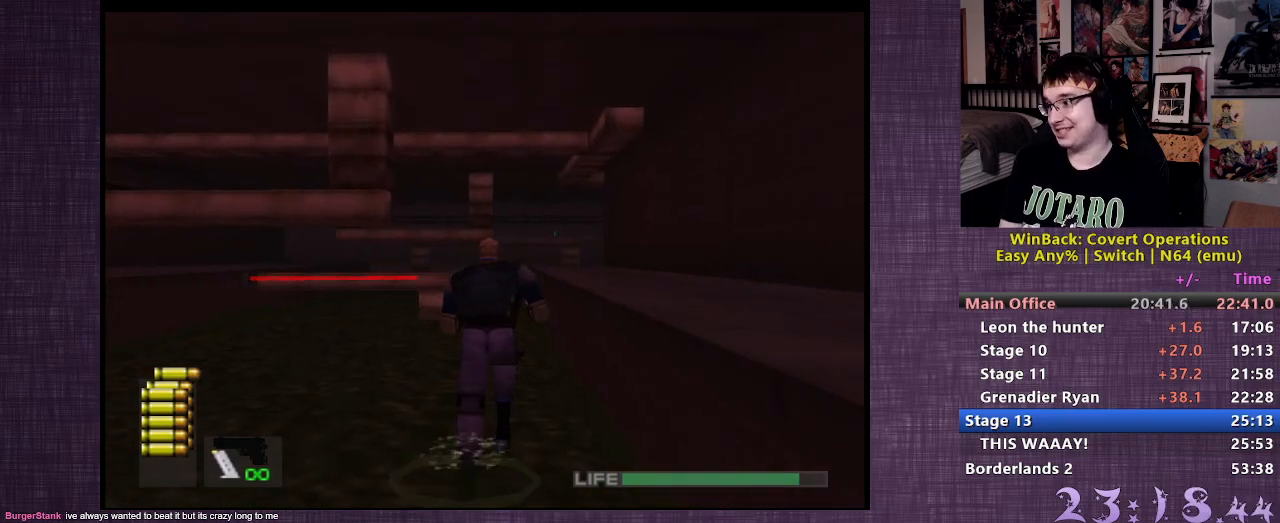
{"buttons": [], "left_stick": "up", "right_stick": "center", "events": []}
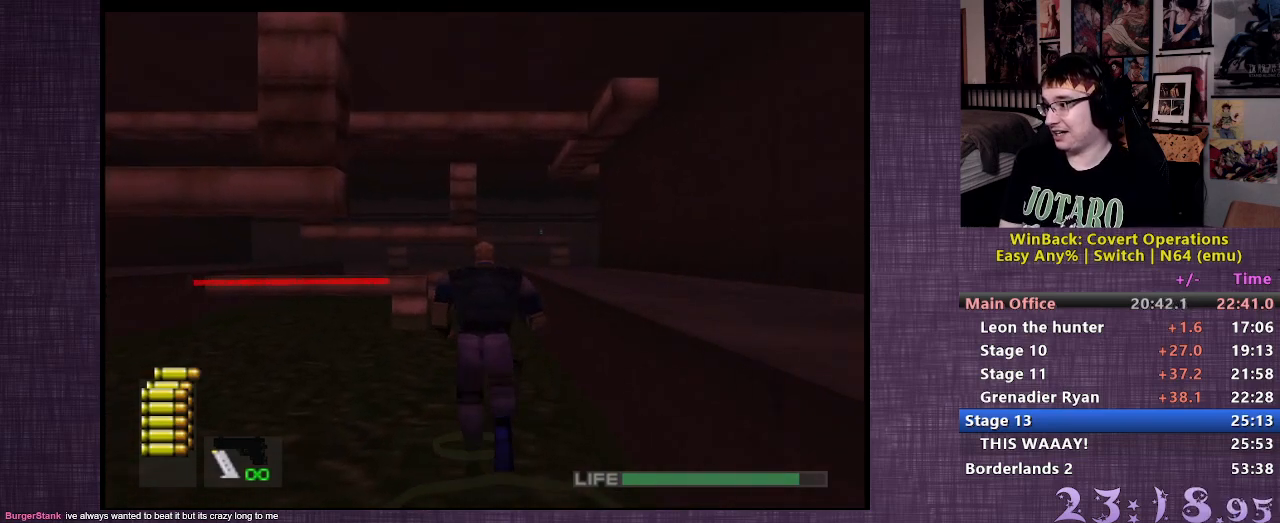
{"buttons": [], "left_stick": "up", "right_stick": "center", "events": []}
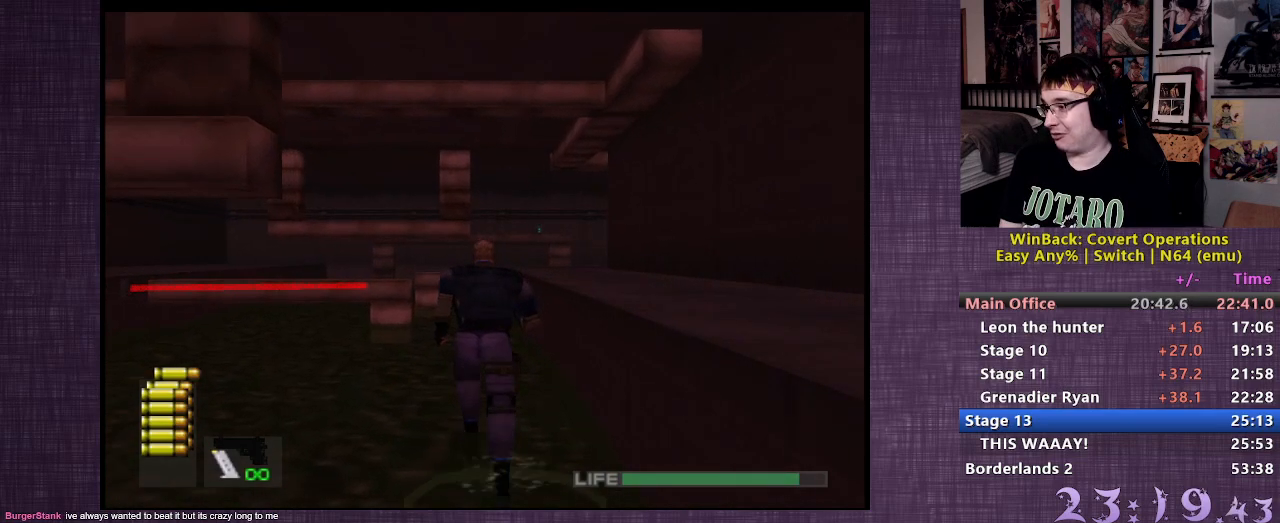
{"buttons": [], "left_stick": "up", "right_stick": "center", "events": []}
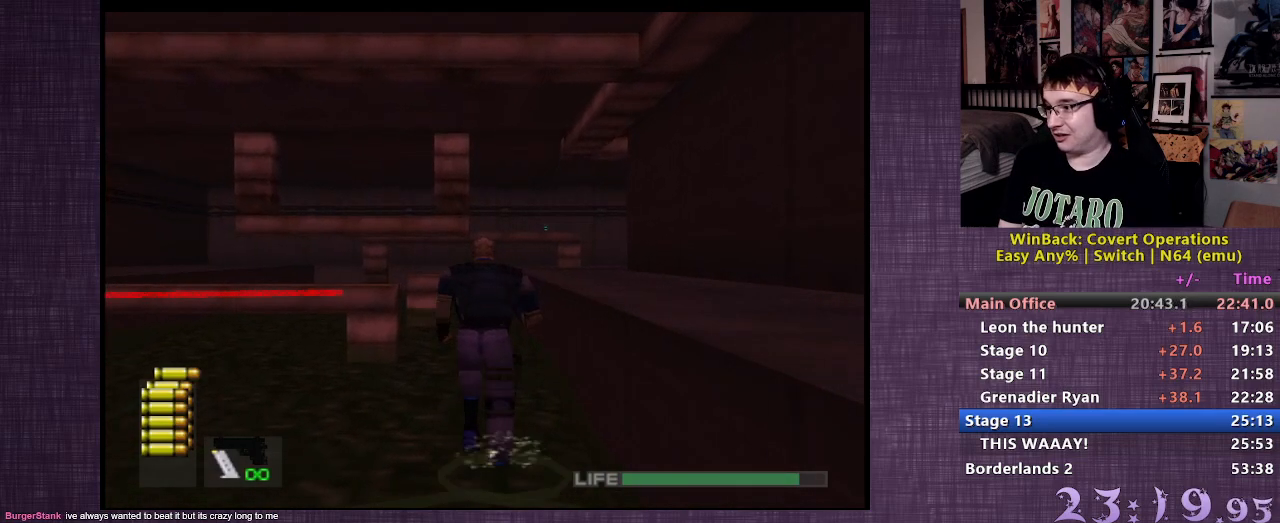
{"buttons": [], "left_stick": "up", "right_stick": "center", "events": []}
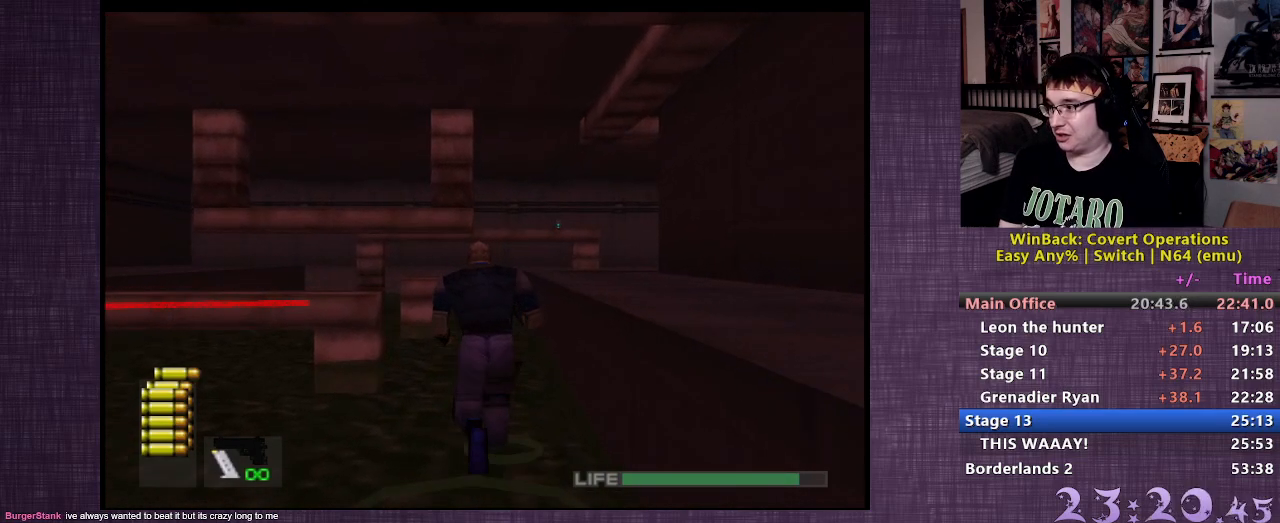
{"buttons": [], "left_stick": "up", "right_stick": "center", "events": []}
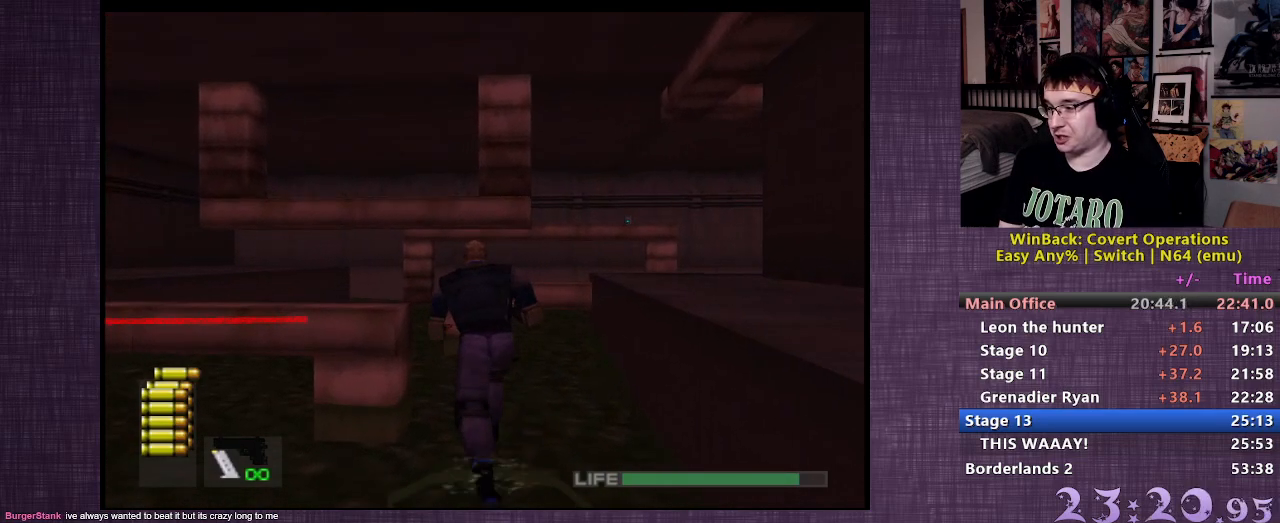
{"buttons": [], "left_stick": "up", "right_stick": "center", "events": []}
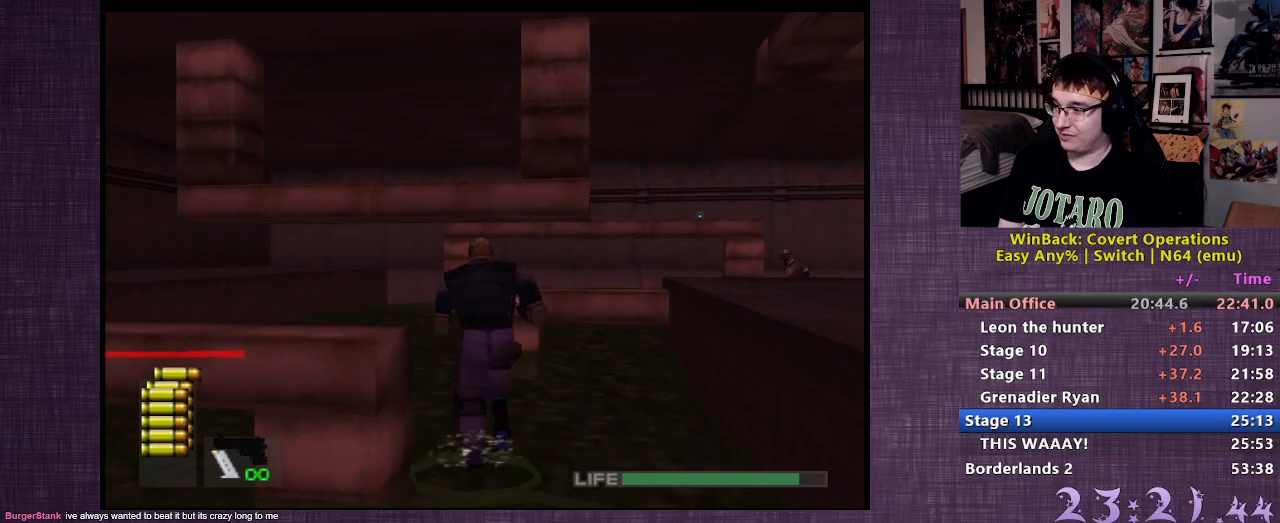
{"buttons": [], "left_stick": "up", "right_stick": "center", "events": []}
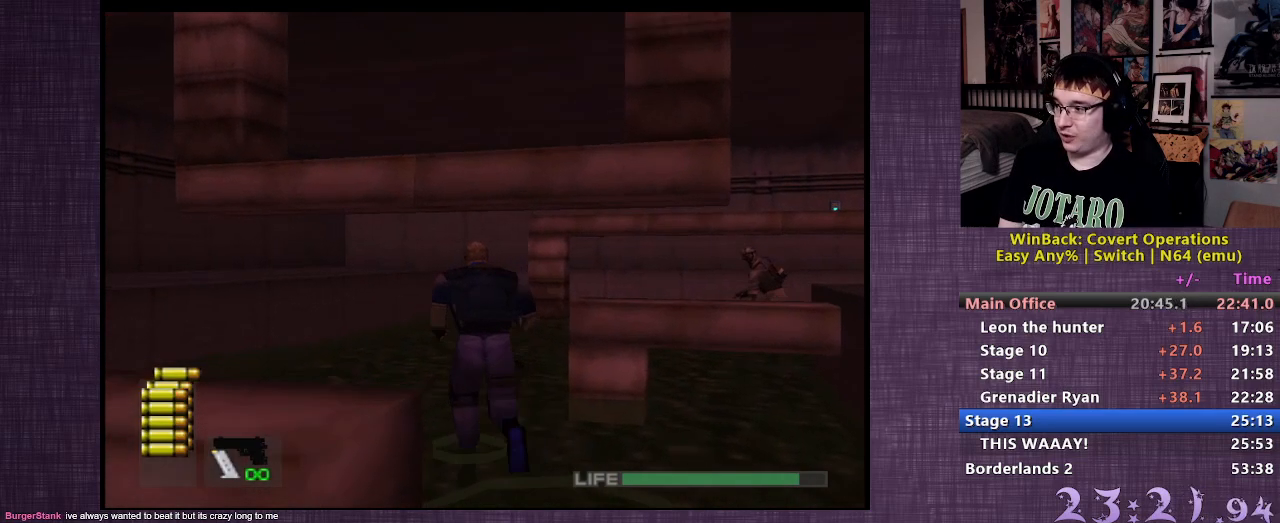
{"buttons": [], "left_stick": "up", "right_stick": "center", "events": [[50, "right_stick", "right"], [433, "right_stick", "center"]]}
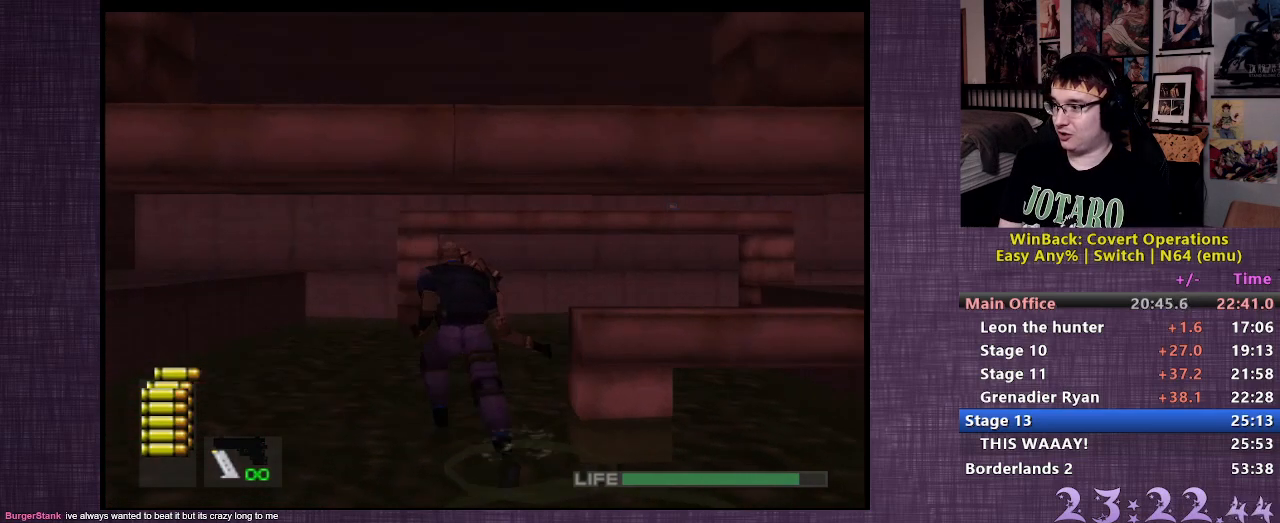
{"buttons": [], "left_stick": "up", "right_stick": "center", "events": []}
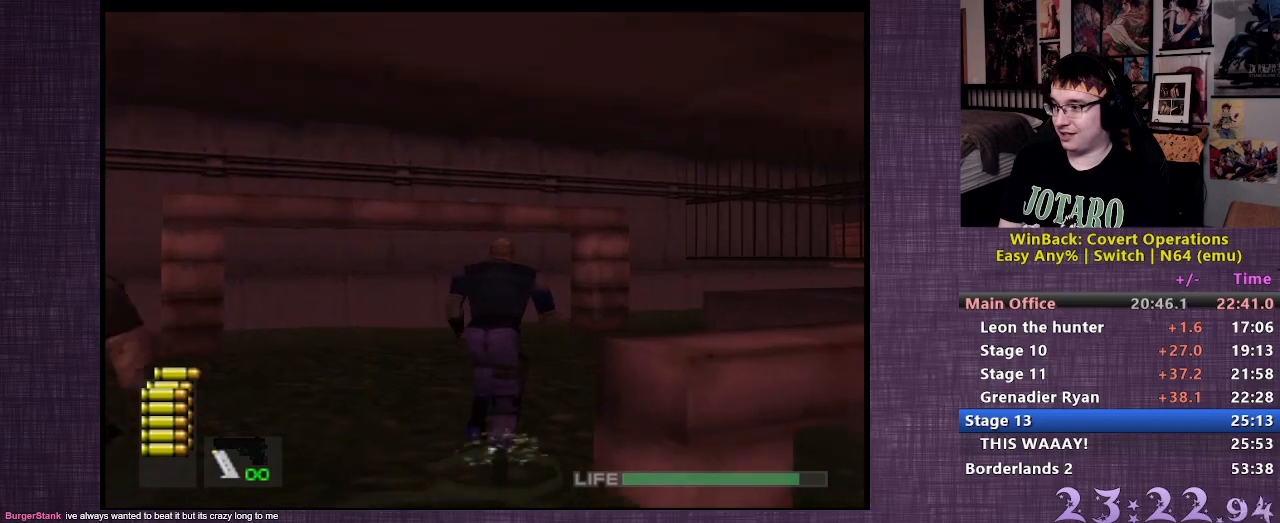
{"buttons": [], "left_stick": "up", "right_stick": "right", "events": [[200, "right_stick", "right"]]}
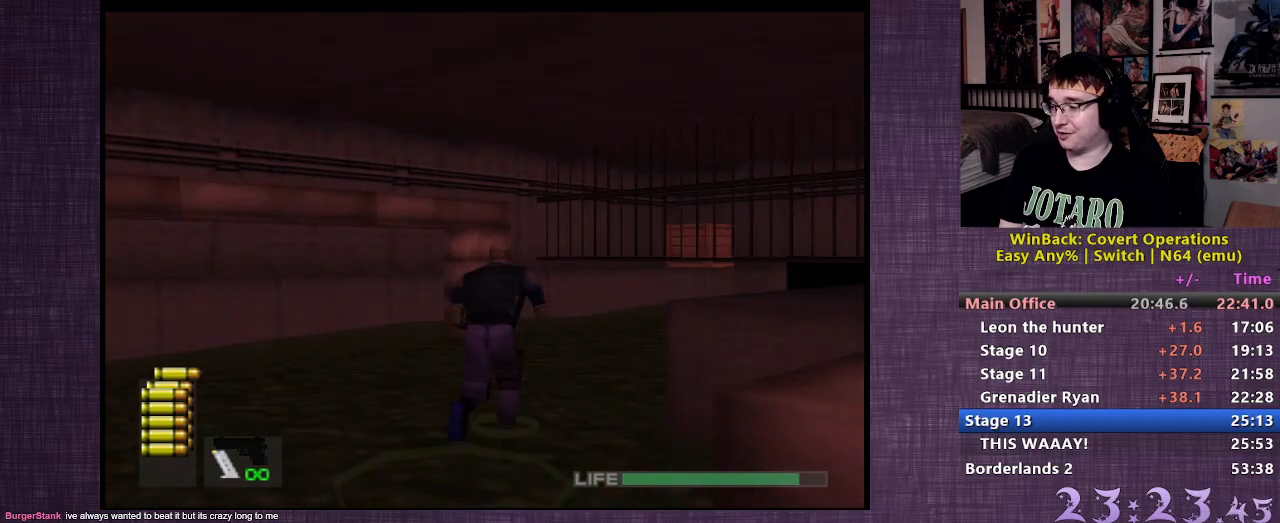
{"buttons": [], "left_stick": "up", "right_stick": "center", "events": [[17, "right_stick", "center"]]}
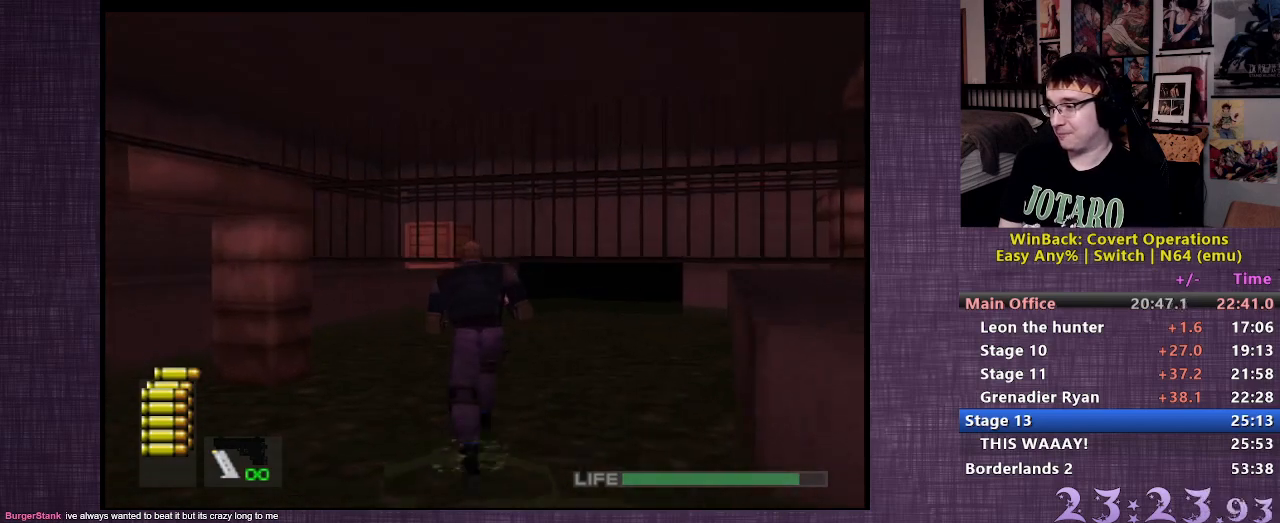
{"buttons": [], "left_stick": "up", "right_stick": "center", "events": []}
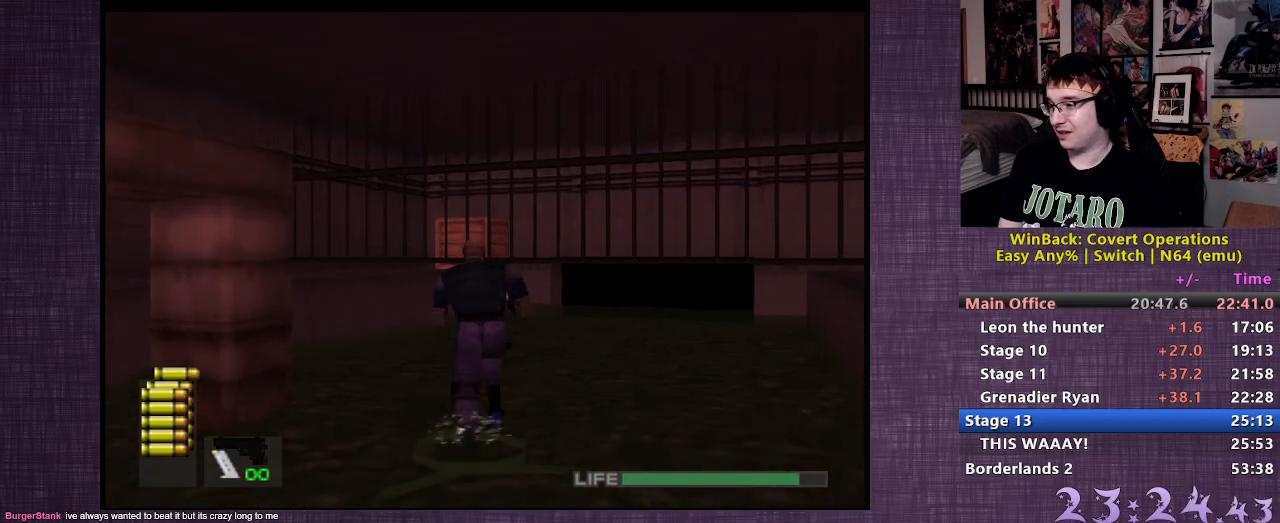
{"buttons": [], "left_stick": "up", "right_stick": "center", "events": []}
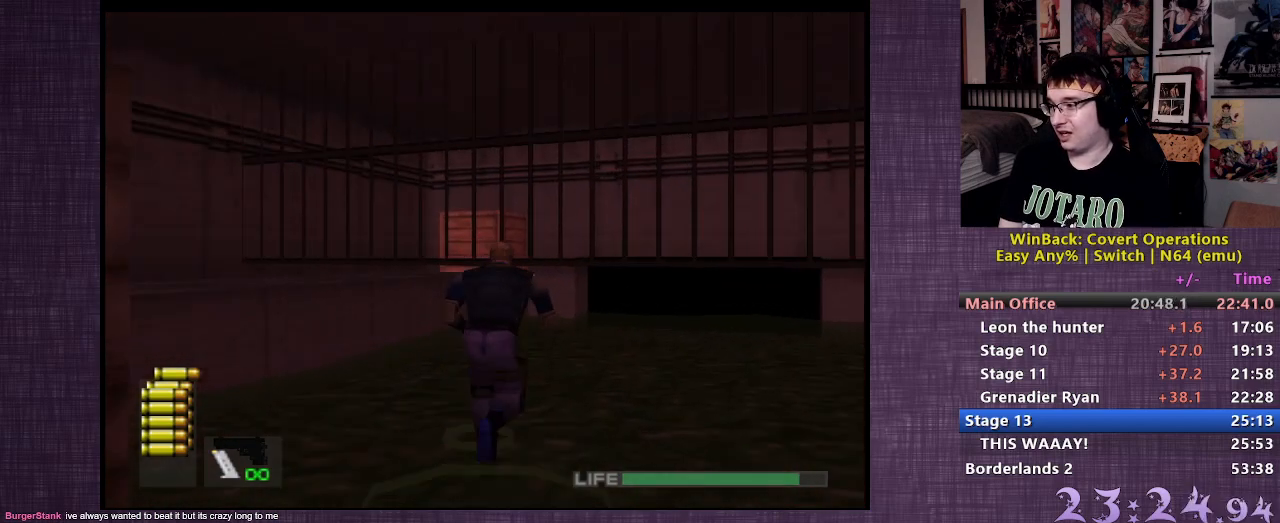
{"buttons": ["L2"], "left_stick": "up", "right_stick": "center", "events": [[17, "L2", "down"]]}
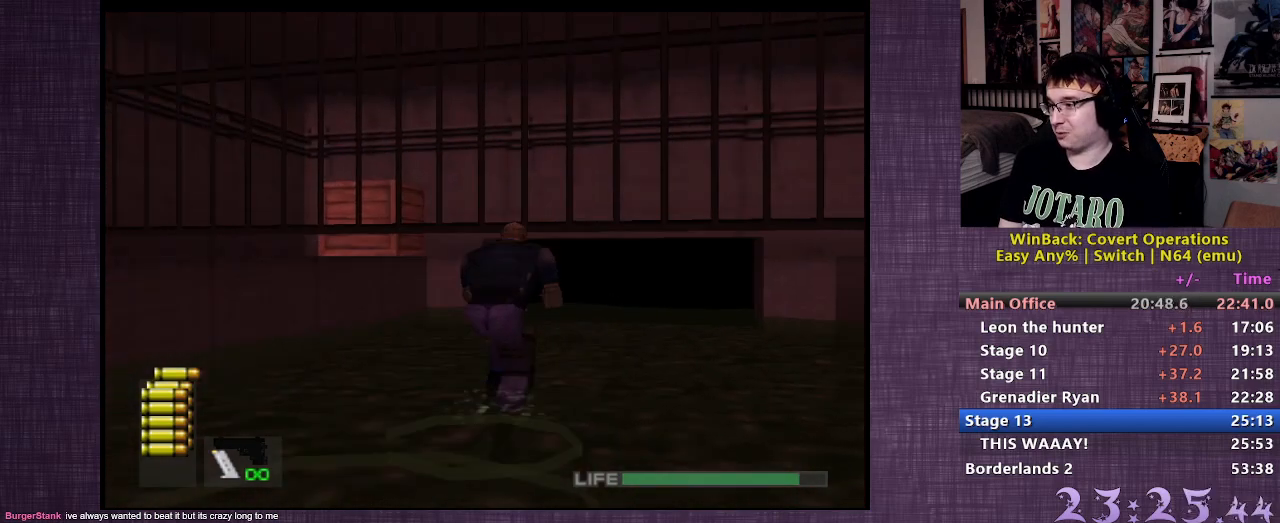
{"buttons": ["L2"], "left_stick": "up", "right_stick": "center", "events": []}
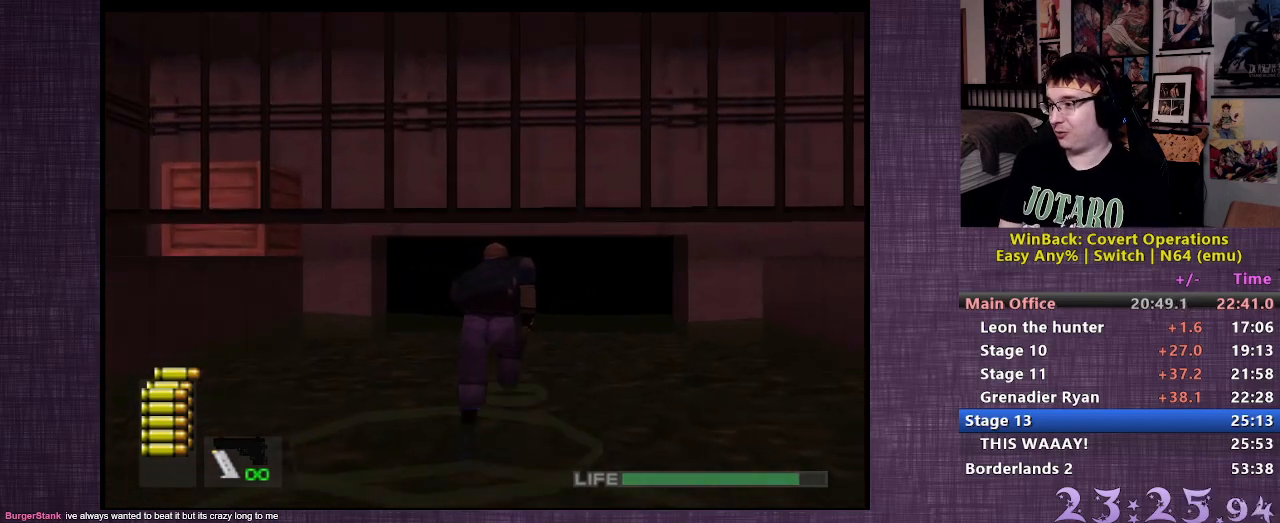
{"buttons": [], "left_stick": "up", "right_stick": "center", "events": [[33, "L2", "up"]]}
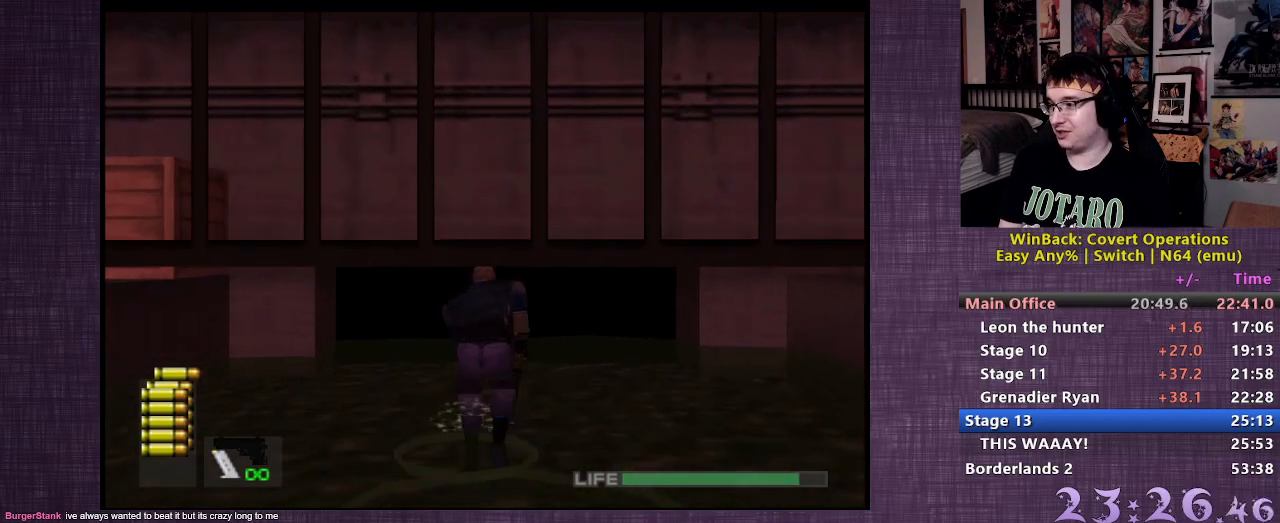
{"buttons": ["L2"], "left_stick": "up", "right_stick": "center", "events": [[367, "L2", "down"]]}
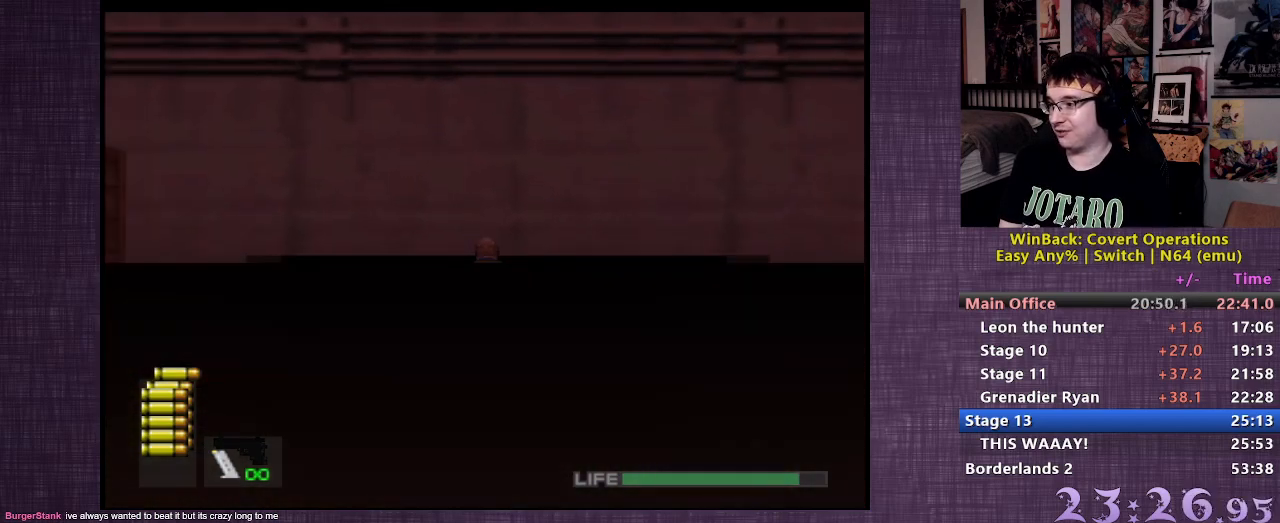
{"buttons": ["L2"], "left_stick": "up", "right_stick": "center", "events": []}
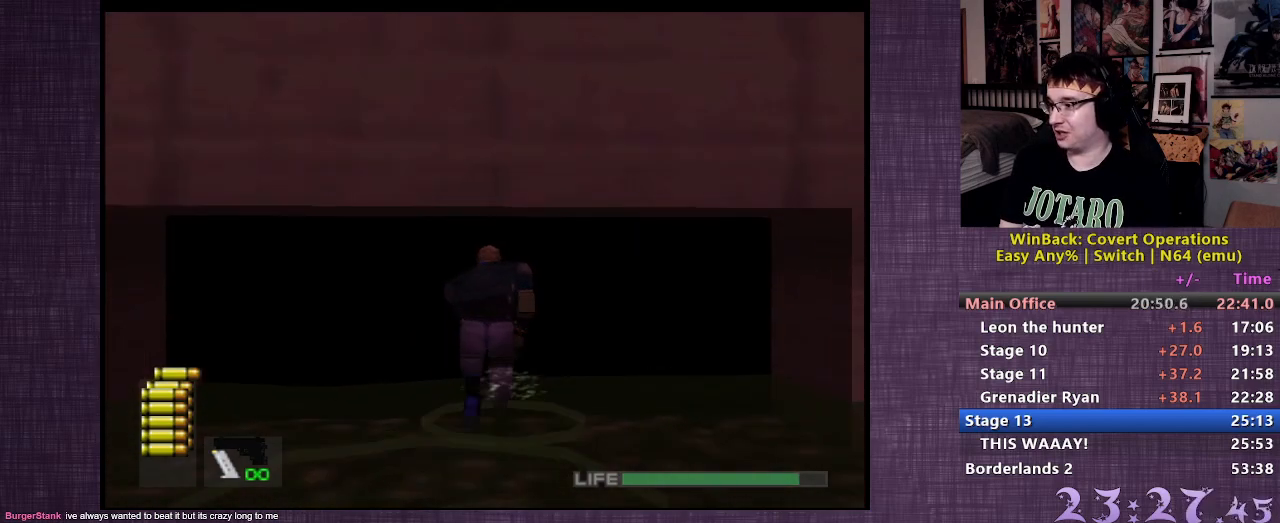
{"buttons": [], "left_stick": "up", "right_stick": "center", "events": [[50, "L2", "up"]]}
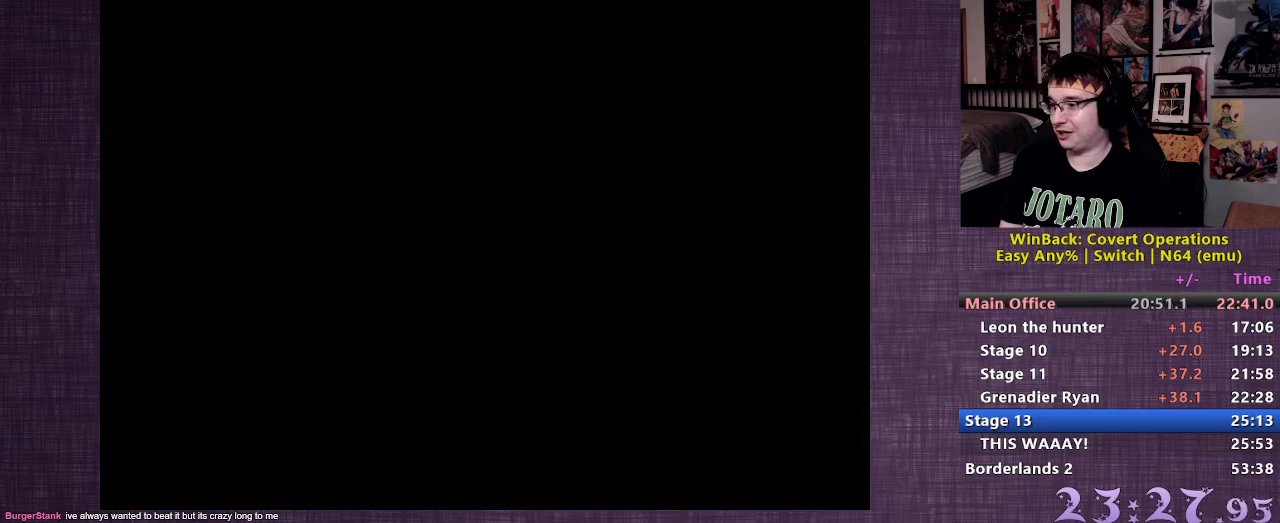
{"buttons": [], "left_stick": "center", "right_stick": "center", "events": [[33, "left_stick", "center"]]}